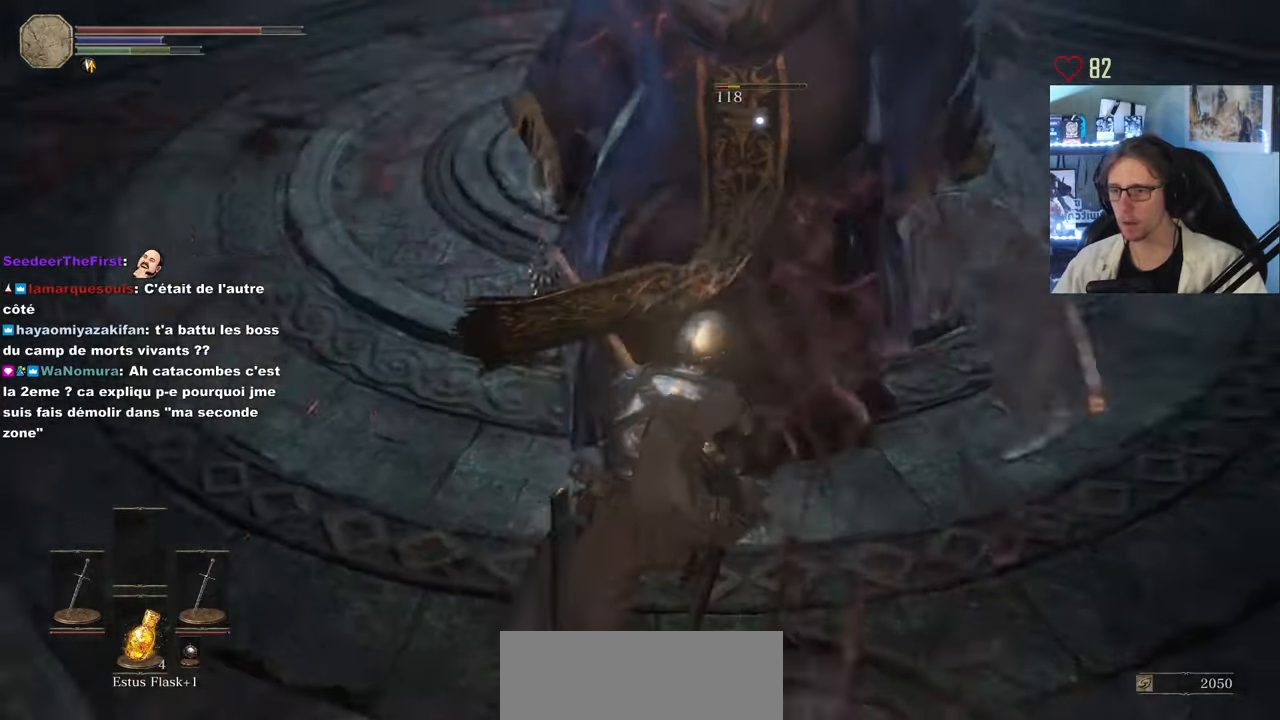
Gameplay with keyboard and mouse; each line is a JSON object with the keys and mouse buttons held at the frame after it. "events" lists presses ("down") and releases ("up") of "0", "1", "2", "3", "4", "a", "alt", "ctrl", "d", "down", "e", "f", "g", "left", "q", "r", "return", "right", "s", "shift", "space", "tab", "up", "z", "mouse_left", "mouse_wheel", "mouse_right", "mouse_mb4" and "mouse_mb5" between this image and that frame as [ms after this image, input, new state], when the widget could be followed in between. "mouse_left", "mouse_wheel", "mouse_right", "mouse_mb4", "mouse_mb5" = the "left", "wheel", "right", "mb4", "mb5" buttons of the "mouse" list. No other keys are recorded. "wheel" means that the mouse wheel is clicked or scrolled. Not read: mouse_move.
{"keys": ["z"], "mouse": ["right"], "events": [[100, "mouse_right", "up"], [133, "mouse_right", "down"], [183, "mouse_right", "up"], [233, "mouse_right", "down"], [333, "mouse_right", "up"], [383, "mouse_right", "down"]]}
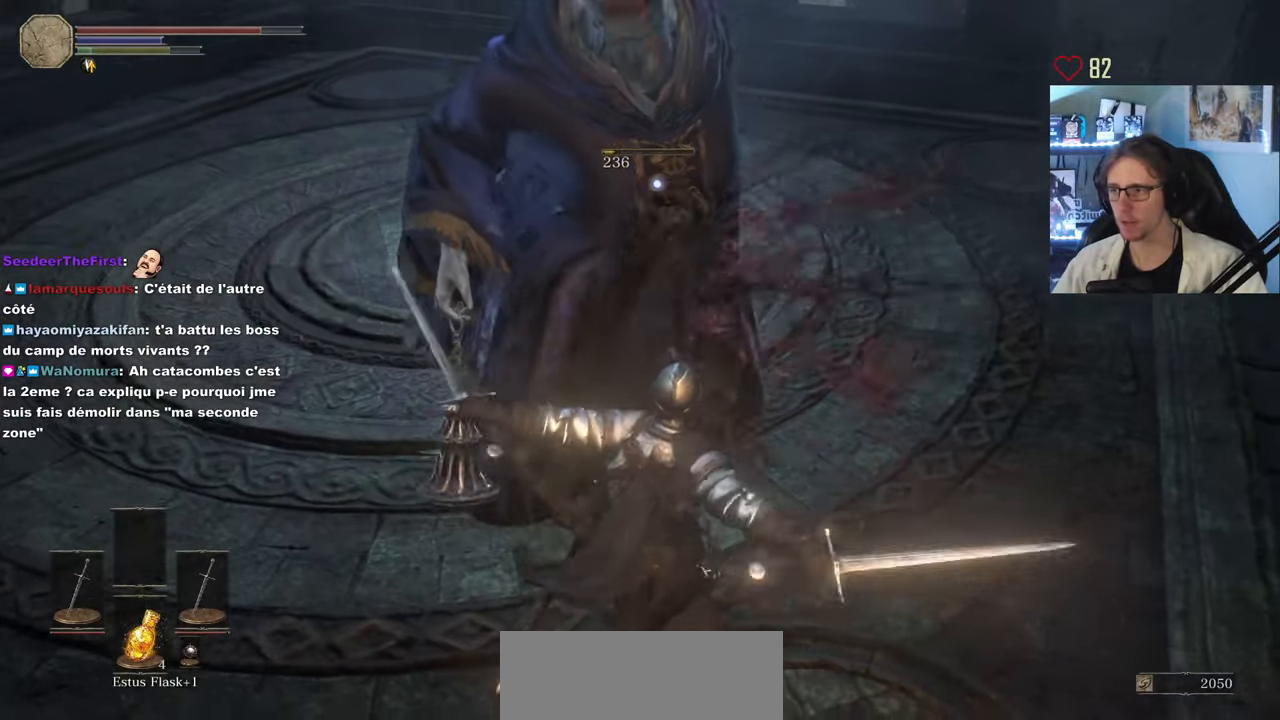
{"keys": ["z"], "mouse": ["wheel"], "events": [[200, "mouse_right", "up"], [483, "mouse_wheel", "down"]]}
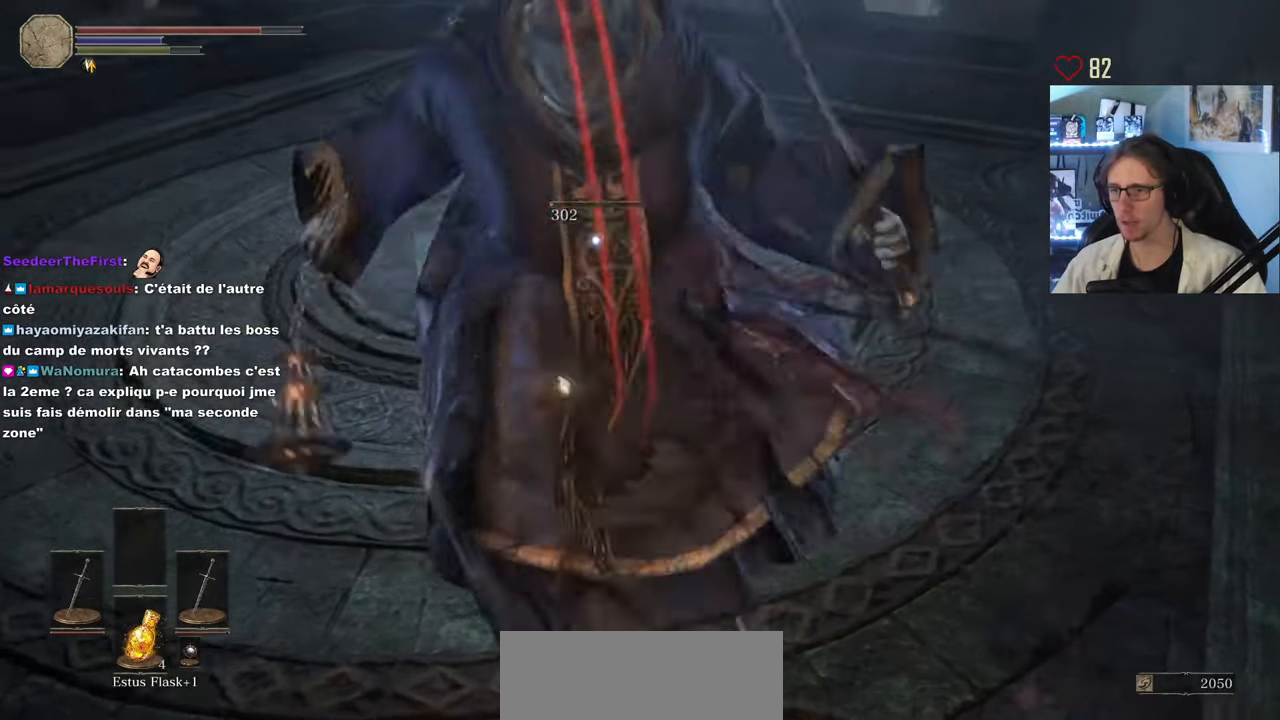
{"keys": ["q", "z"], "mouse": [], "events": [[133, "mouse_wheel", "up"], [500, "q", "down"]]}
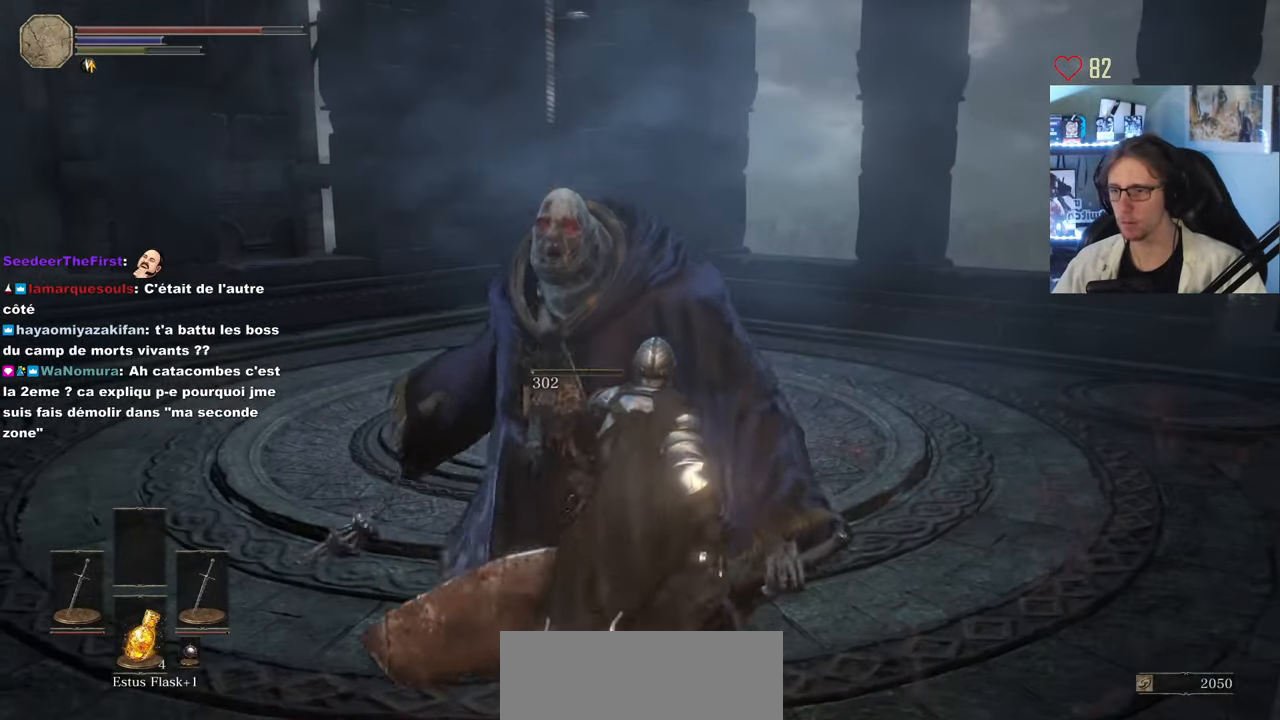
{"keys": ["q", "z"], "mouse": [], "events": []}
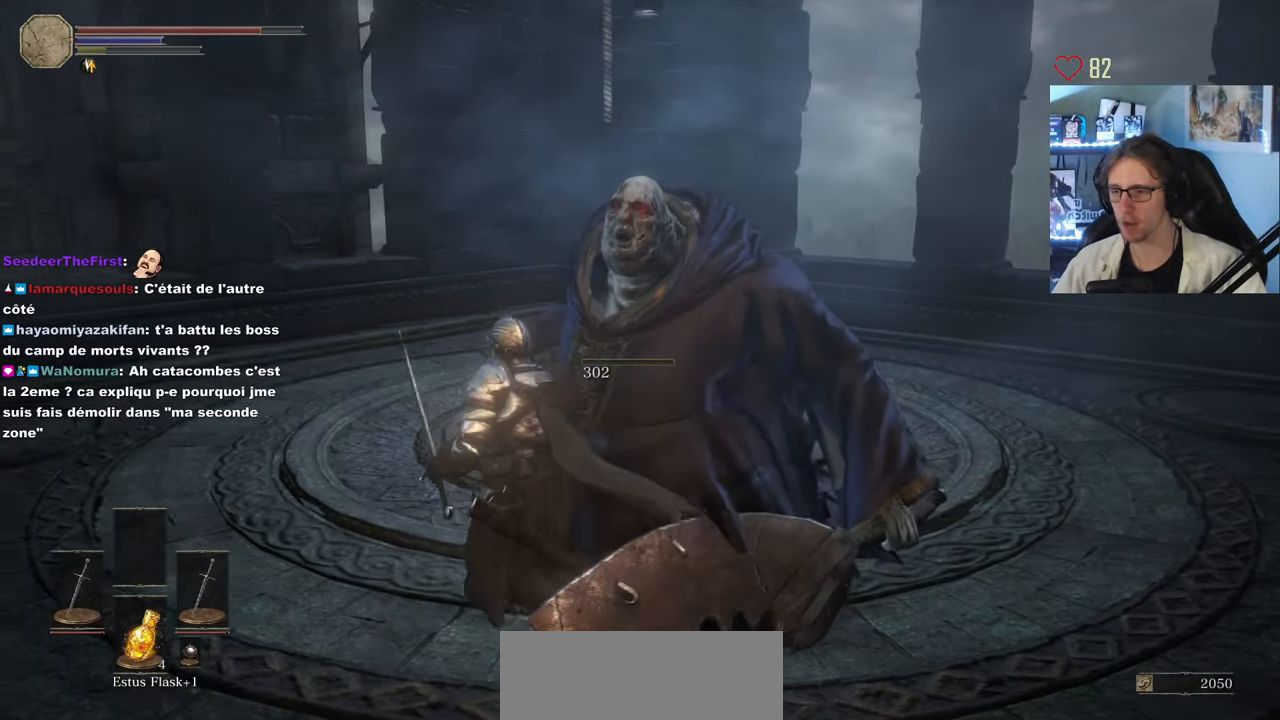
{"keys": [], "mouse": [], "events": [[350, "q", "up"], [400, "z", "up"]]}
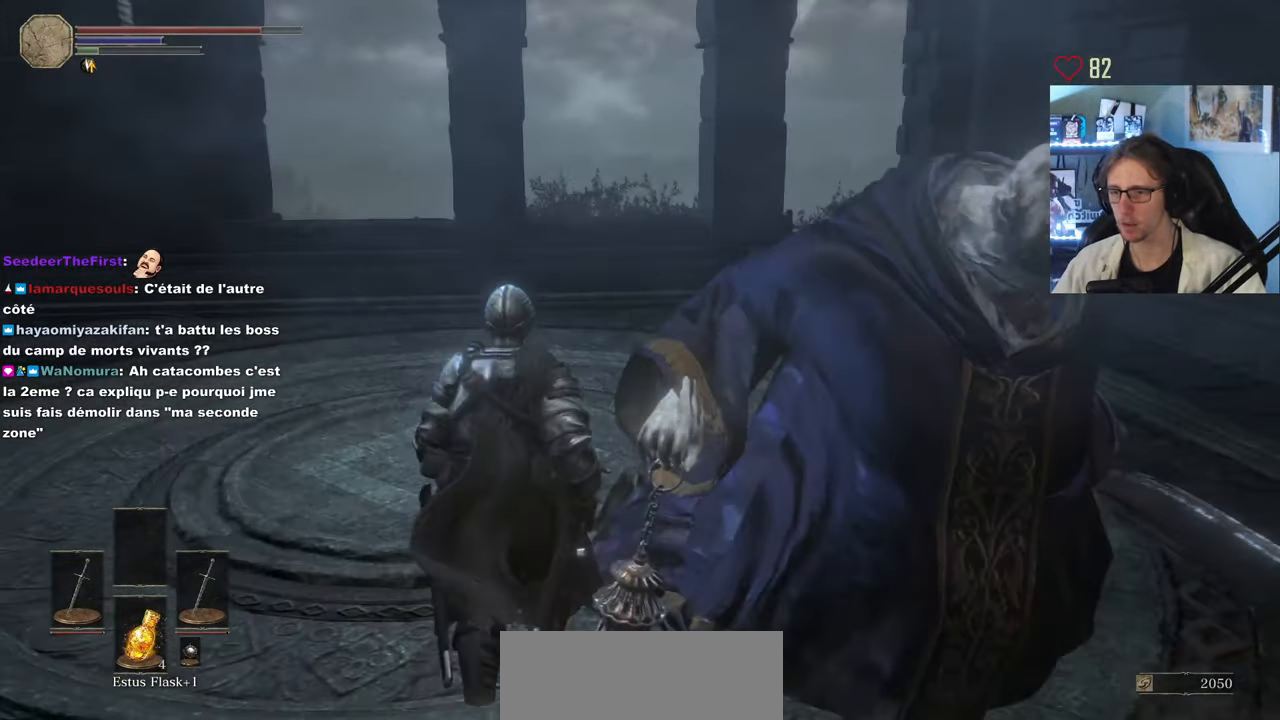
{"keys": [], "mouse": [], "events": [[167, "q", "down"], [167, "z", "down"], [400, "q", "up"], [450, "z", "up"]]}
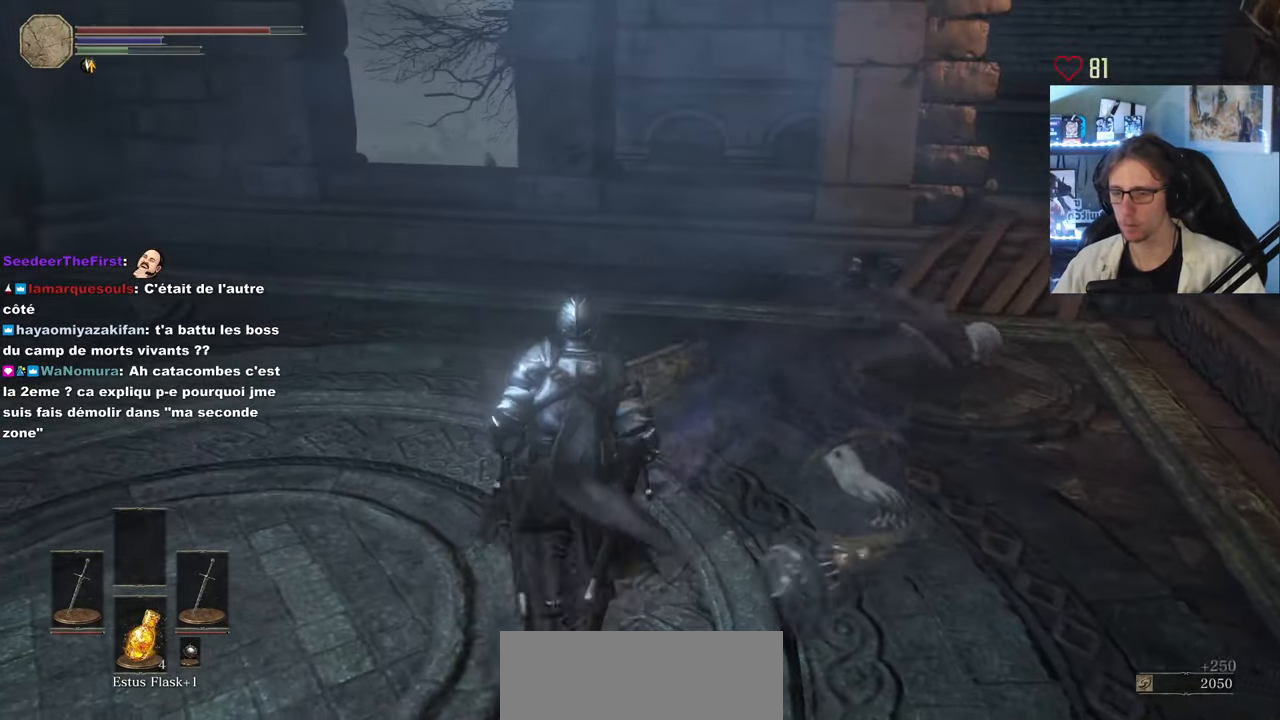
{"keys": [], "mouse": [], "events": []}
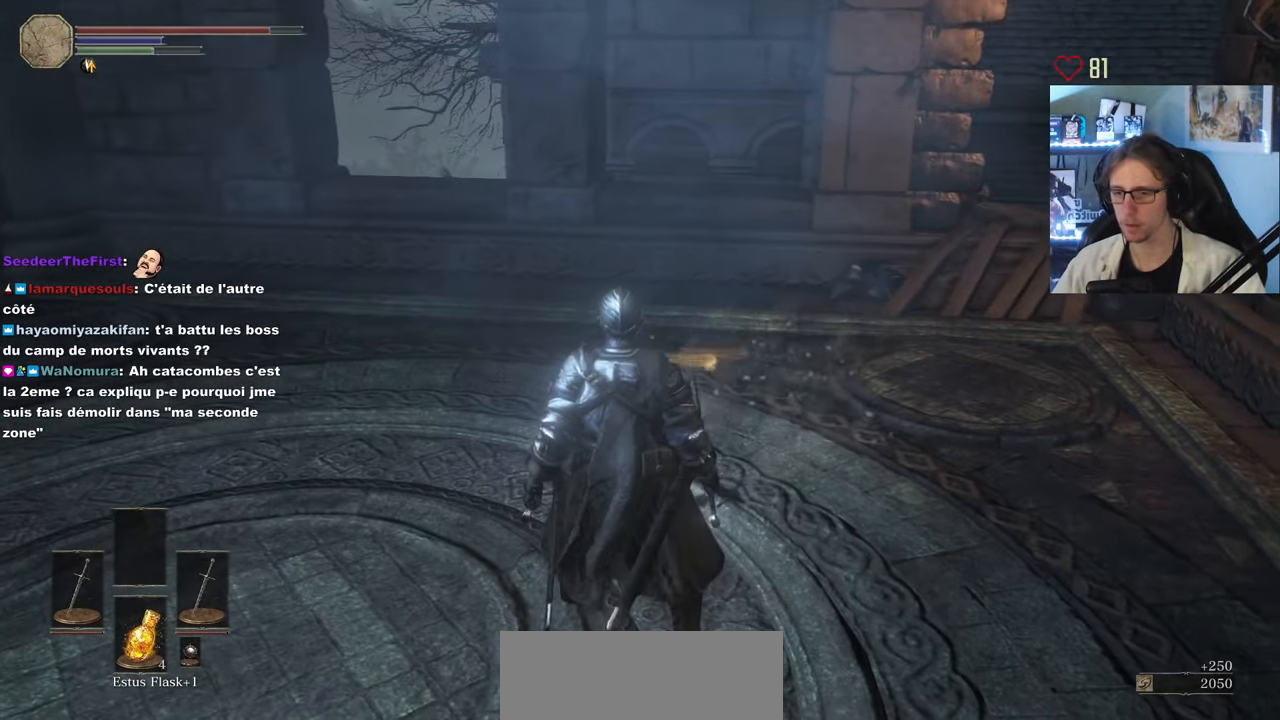
{"keys": ["z"], "mouse": [], "events": [[350, "z", "down"]]}
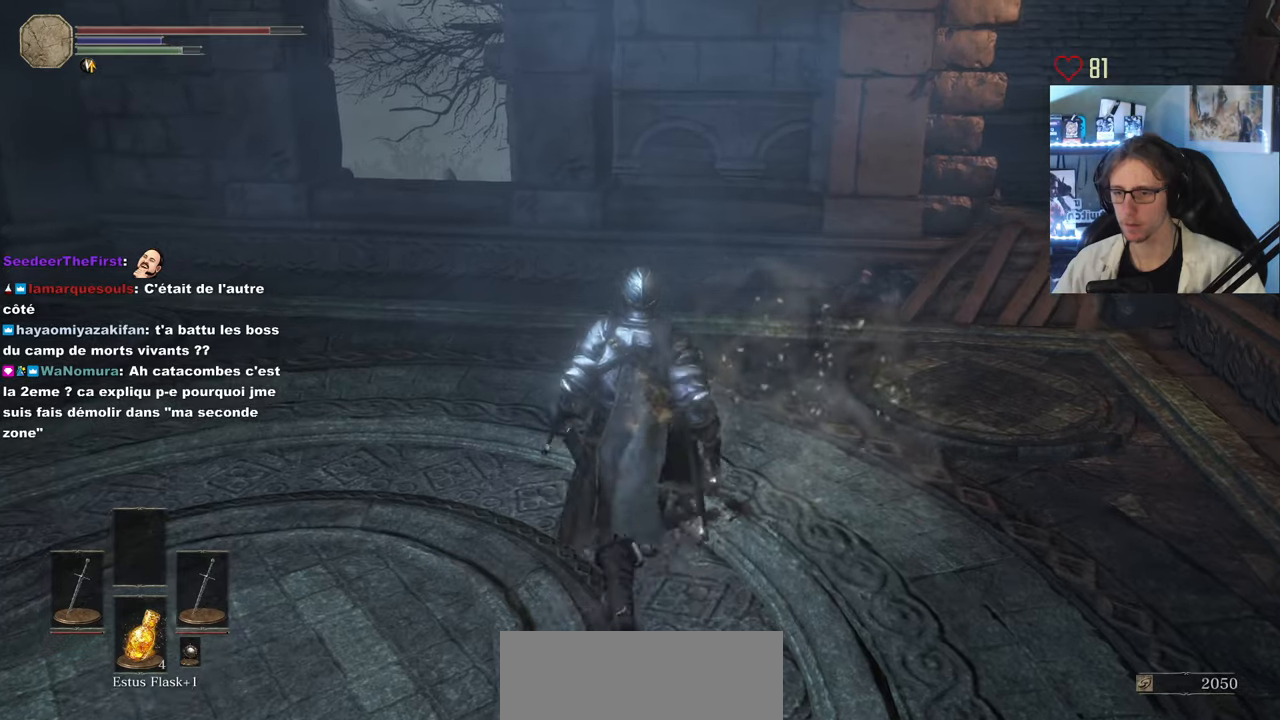
{"keys": [], "mouse": [], "events": [[317, "z", "up"]]}
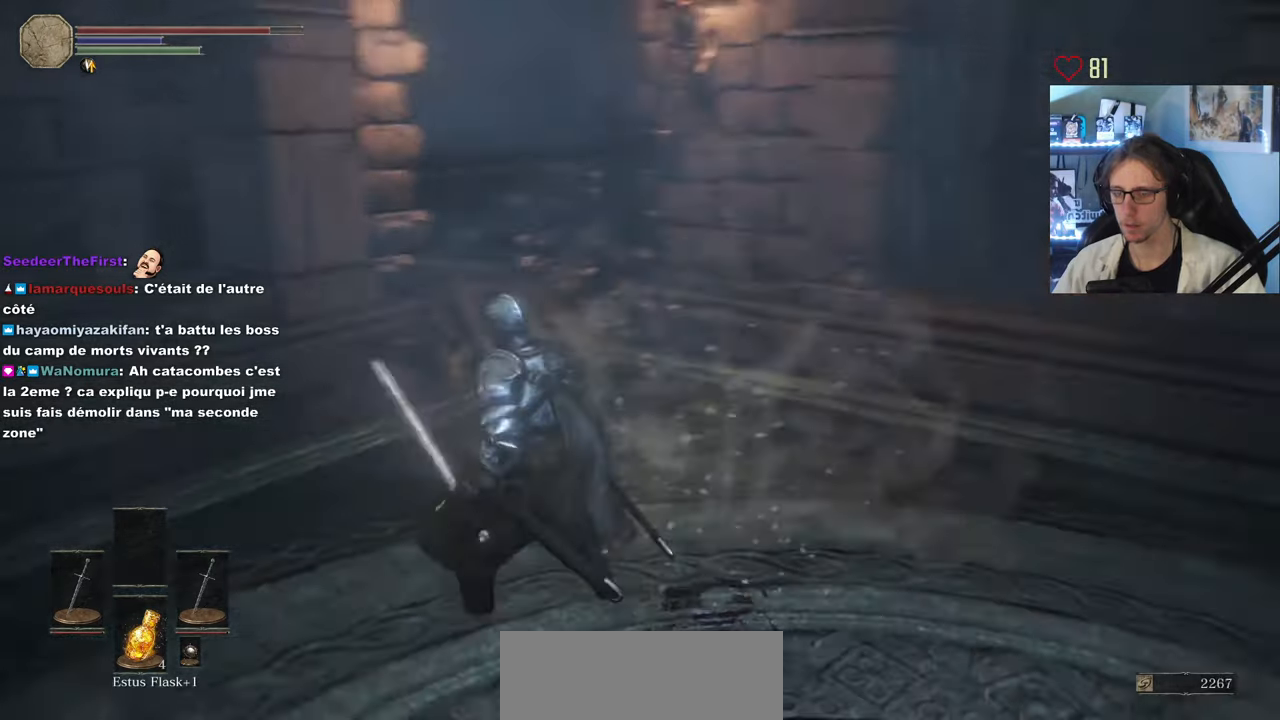
{"keys": ["z"], "mouse": [], "events": [[284, "z", "down"]]}
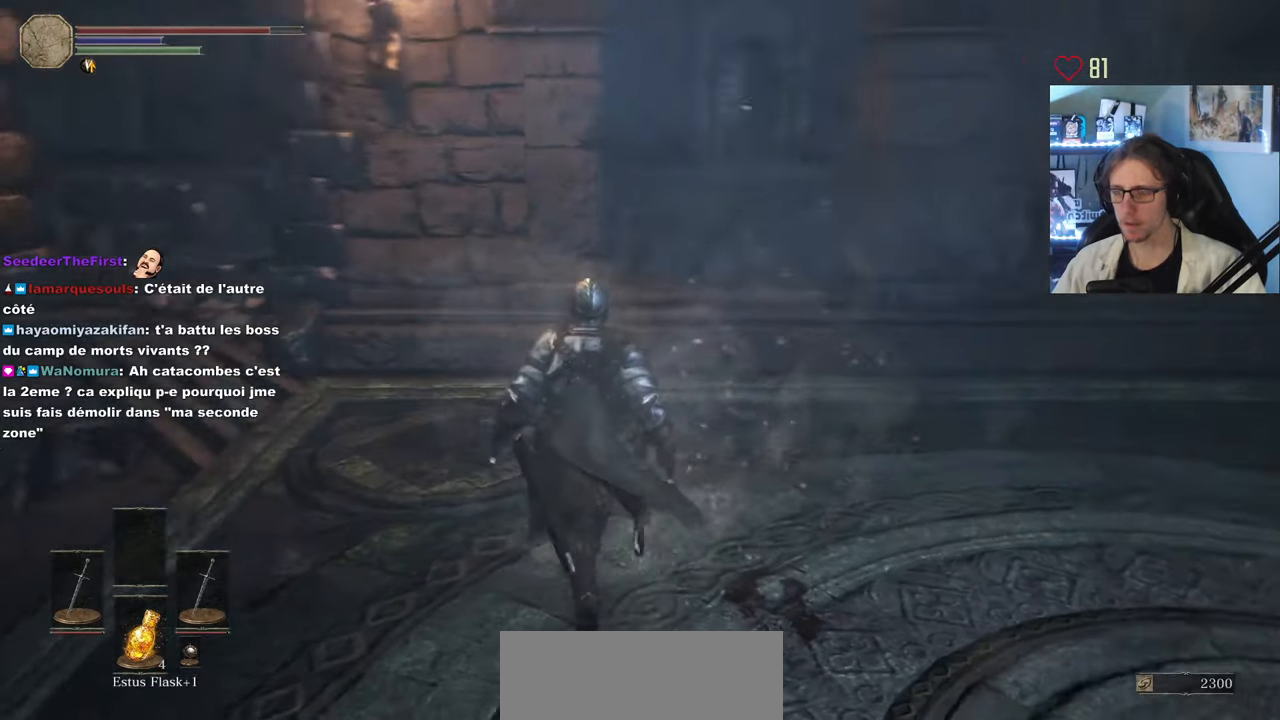
{"keys": ["z"], "mouse": [], "events": [[67, "z", "up"], [300, "z", "down"]]}
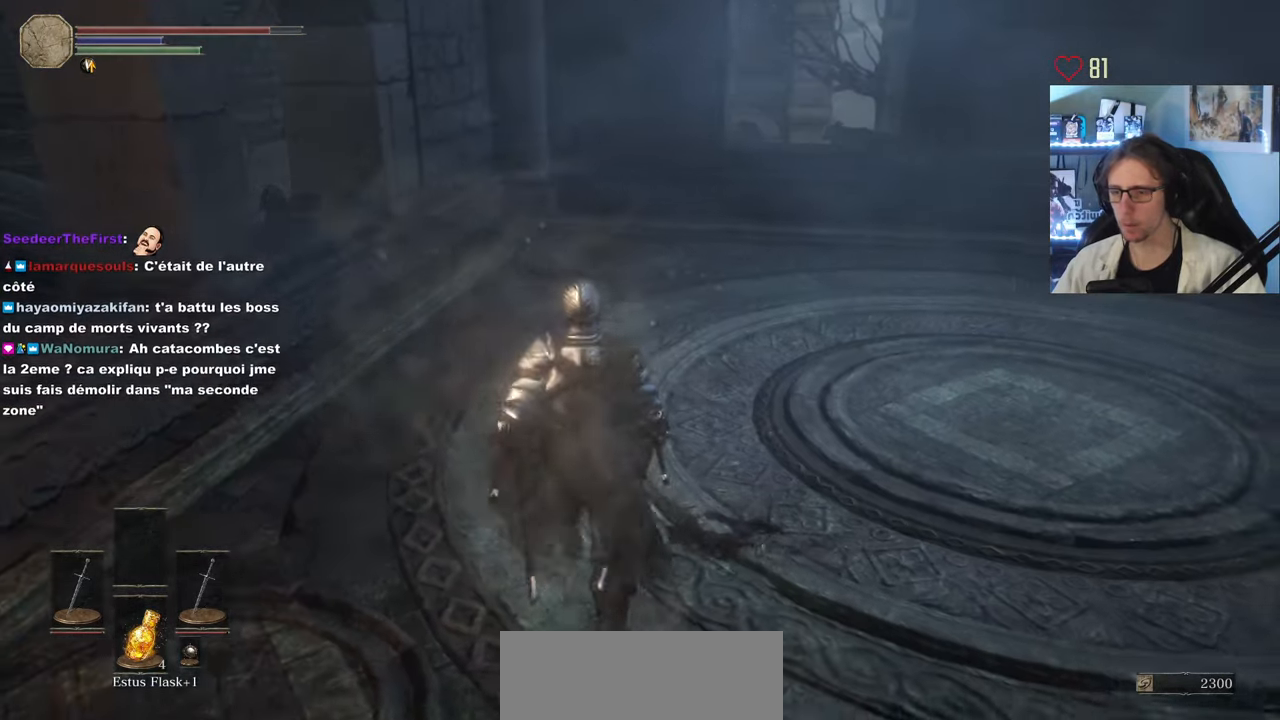
{"keys": [], "mouse": [], "events": [[367, "z", "up"]]}
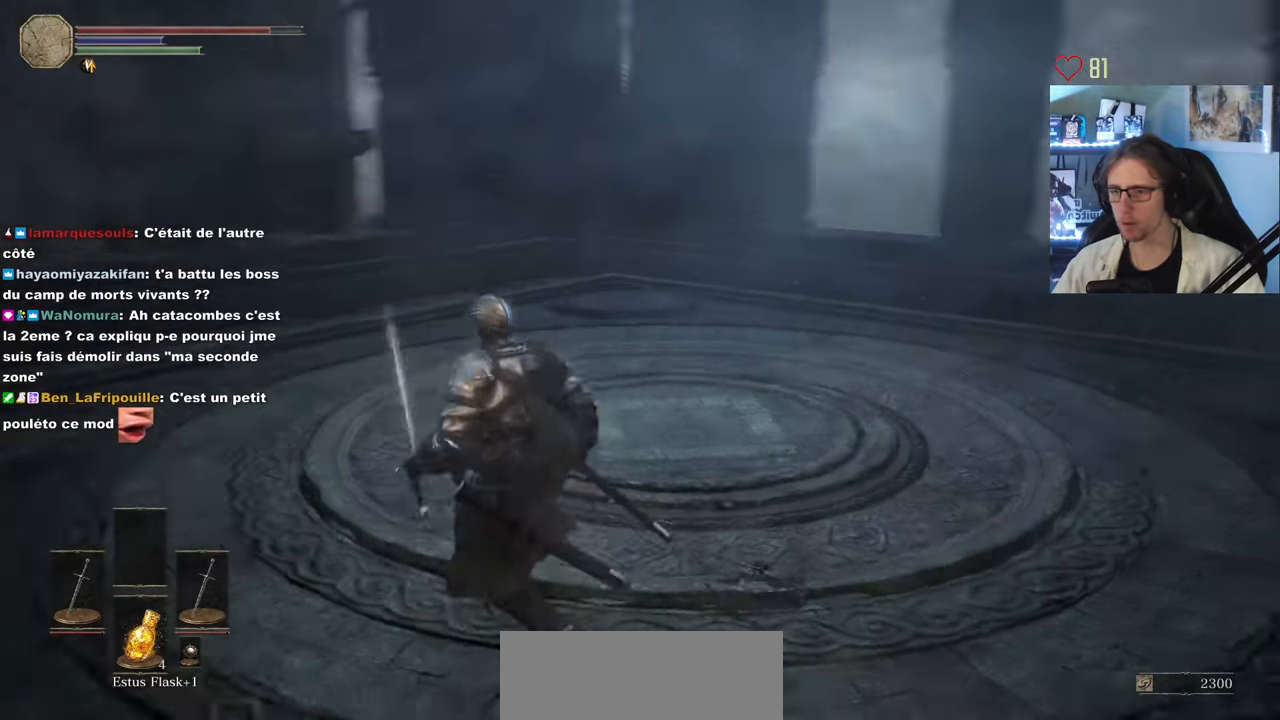
{"keys": ["d", "z"], "mouse": [], "events": [[334, "d", "down"], [417, "z", "down"]]}
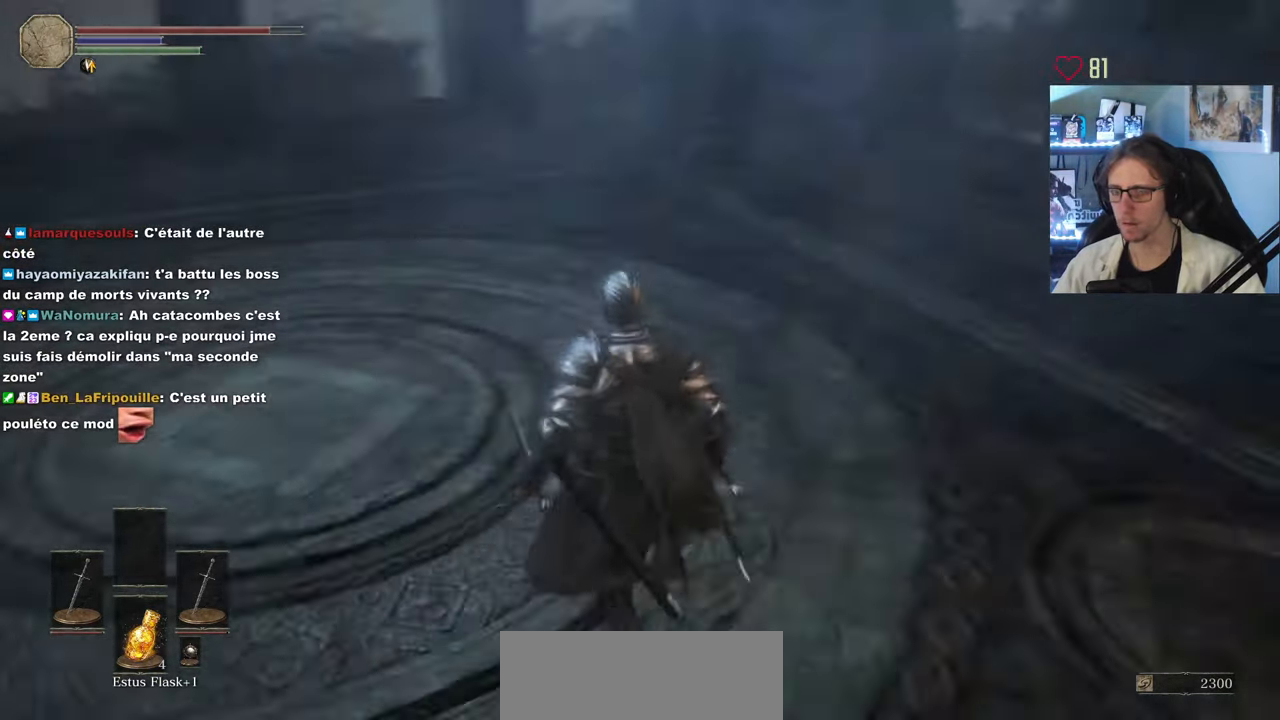
{"keys": ["d", "z"], "mouse": [], "events": [[150, "d", "up"], [400, "d", "down"]]}
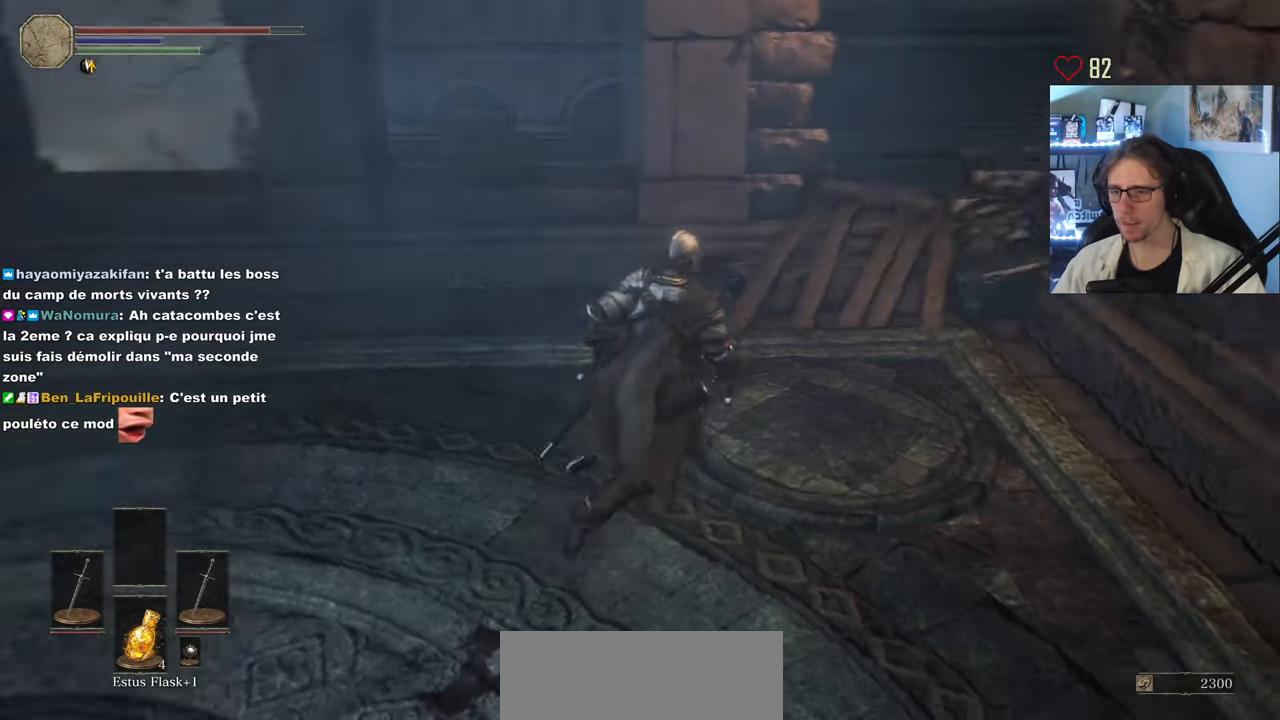
{"keys": ["z"], "mouse": [], "events": [[134, "d", "up"]]}
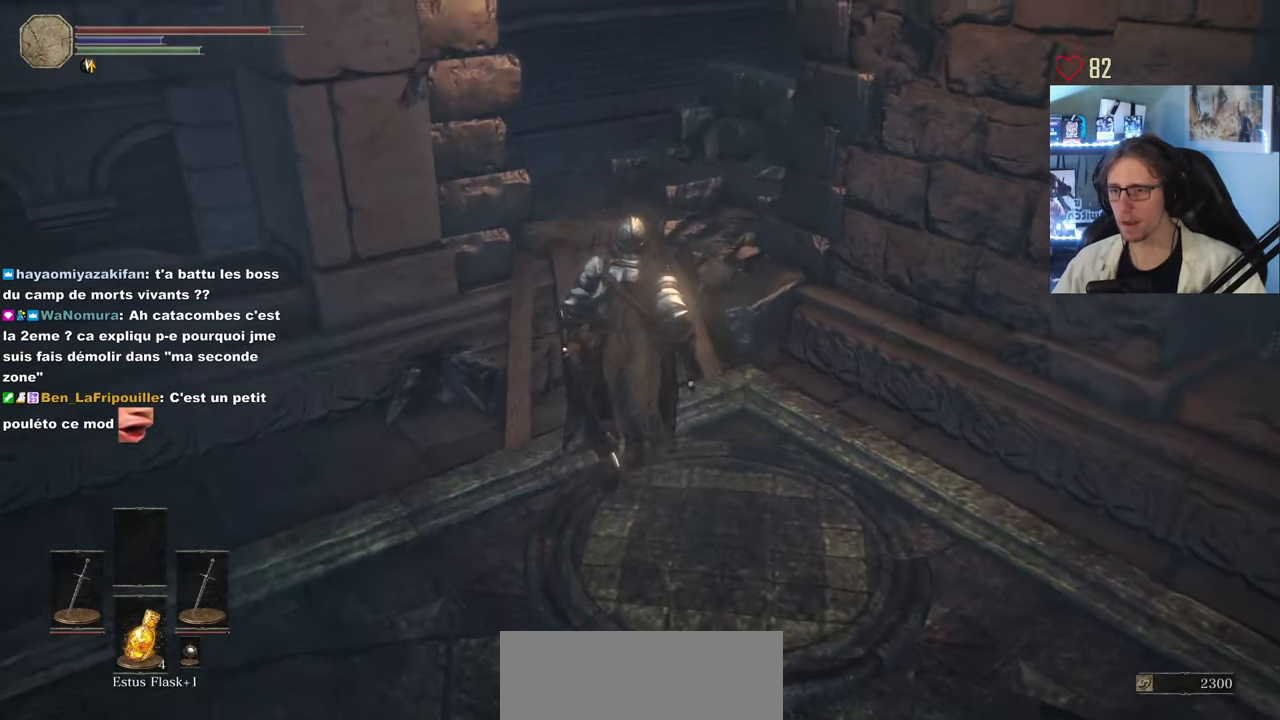
{"keys": ["z"], "mouse": [], "events": []}
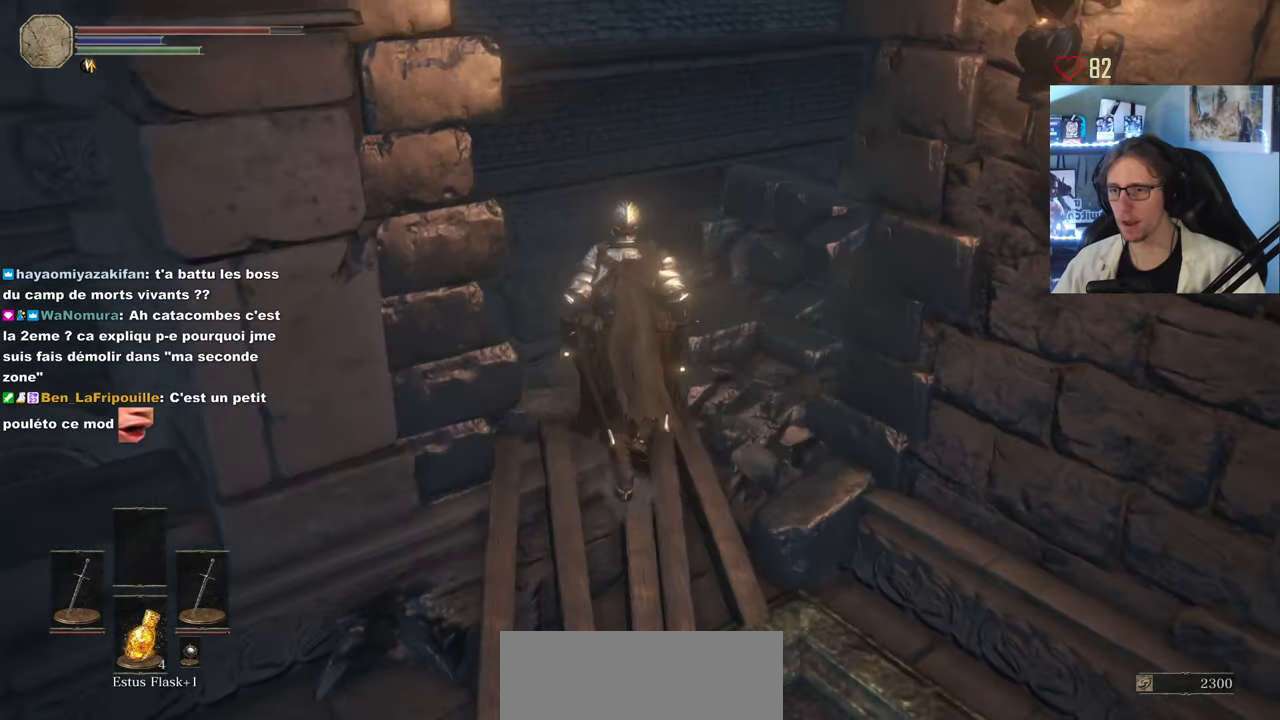
{"keys": [], "mouse": [], "events": [[300, "z", "up"]]}
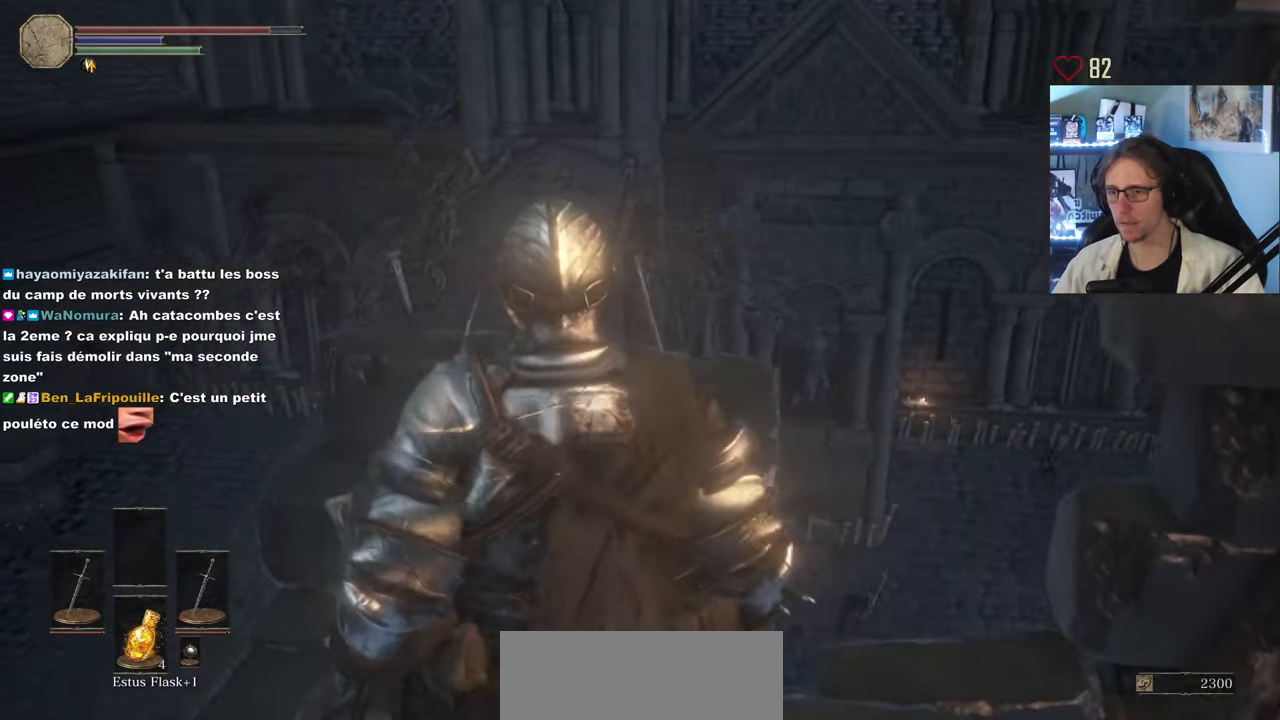
{"keys": [], "mouse": [], "events": [[134, "z", "down"], [217, "q", "down"], [366, "q", "up"], [366, "z", "up"]]}
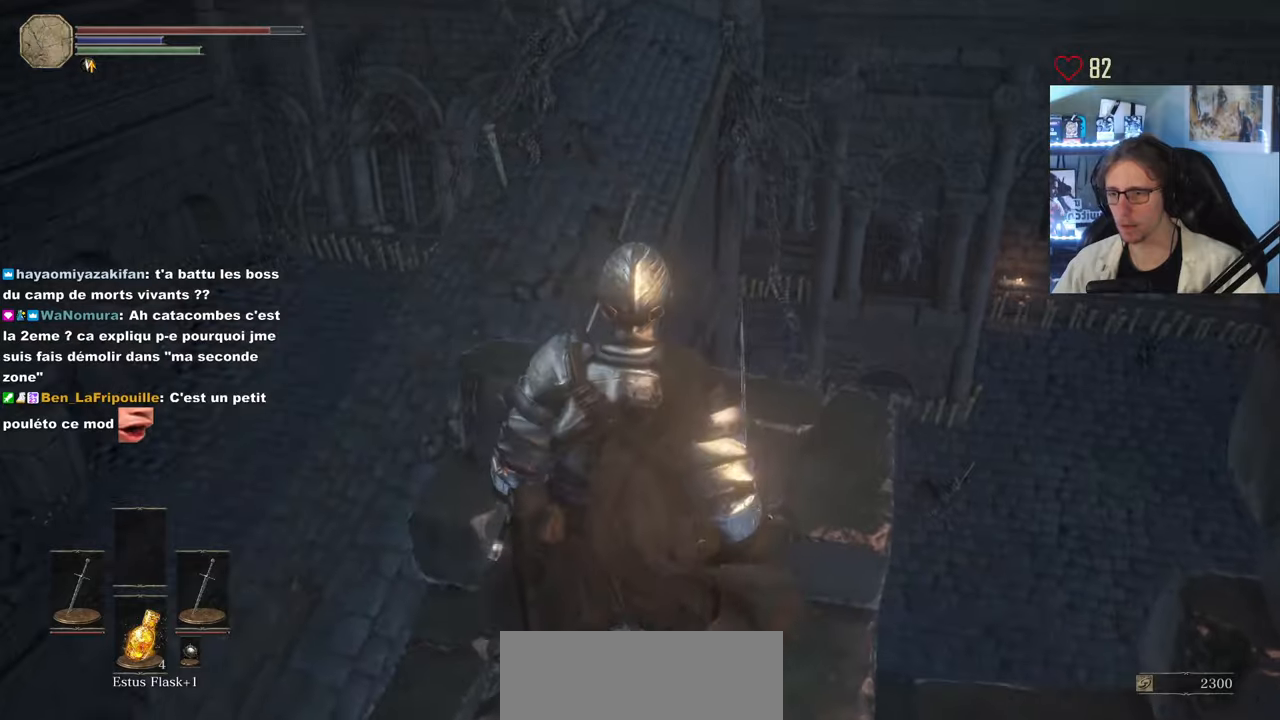
{"keys": [], "mouse": [], "events": [[233, "z", "down"], [416, "z", "up"]]}
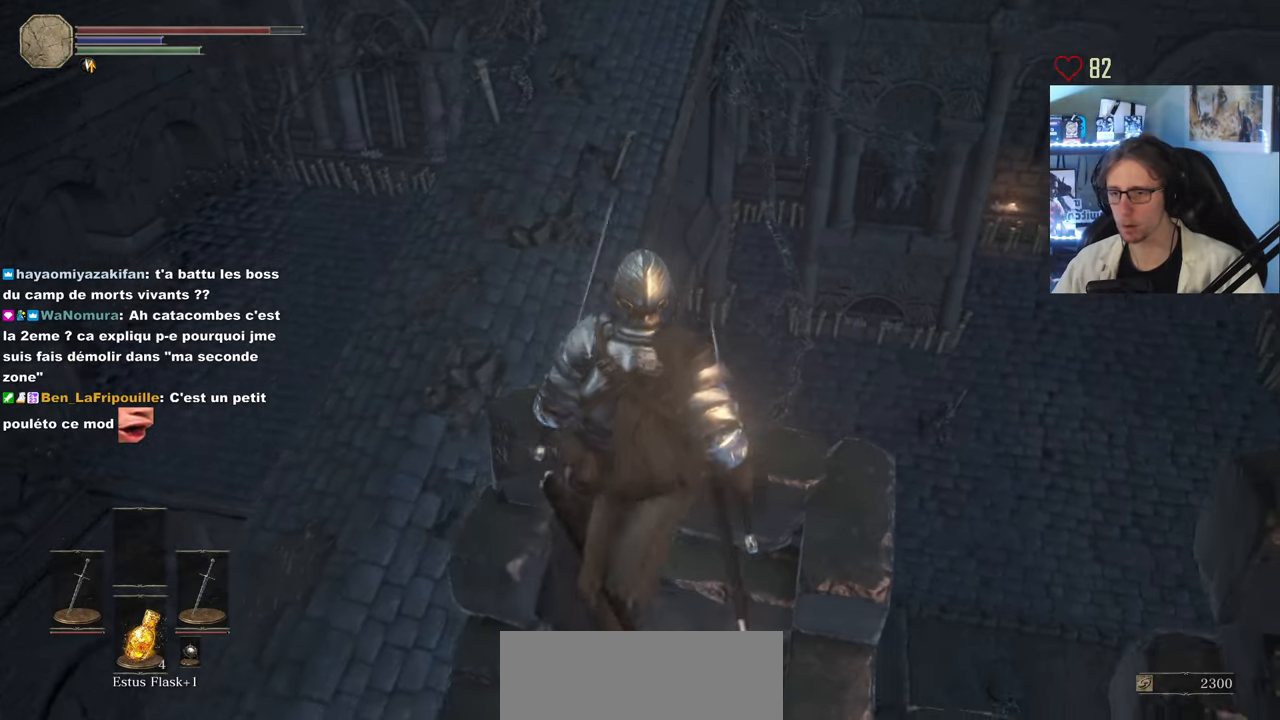
{"keys": ["space"], "mouse": [], "events": [[200, "tab", "down"], [300, "tab", "up"], [350, "space", "down"], [400, "tab", "down"], [483, "tab", "up"]]}
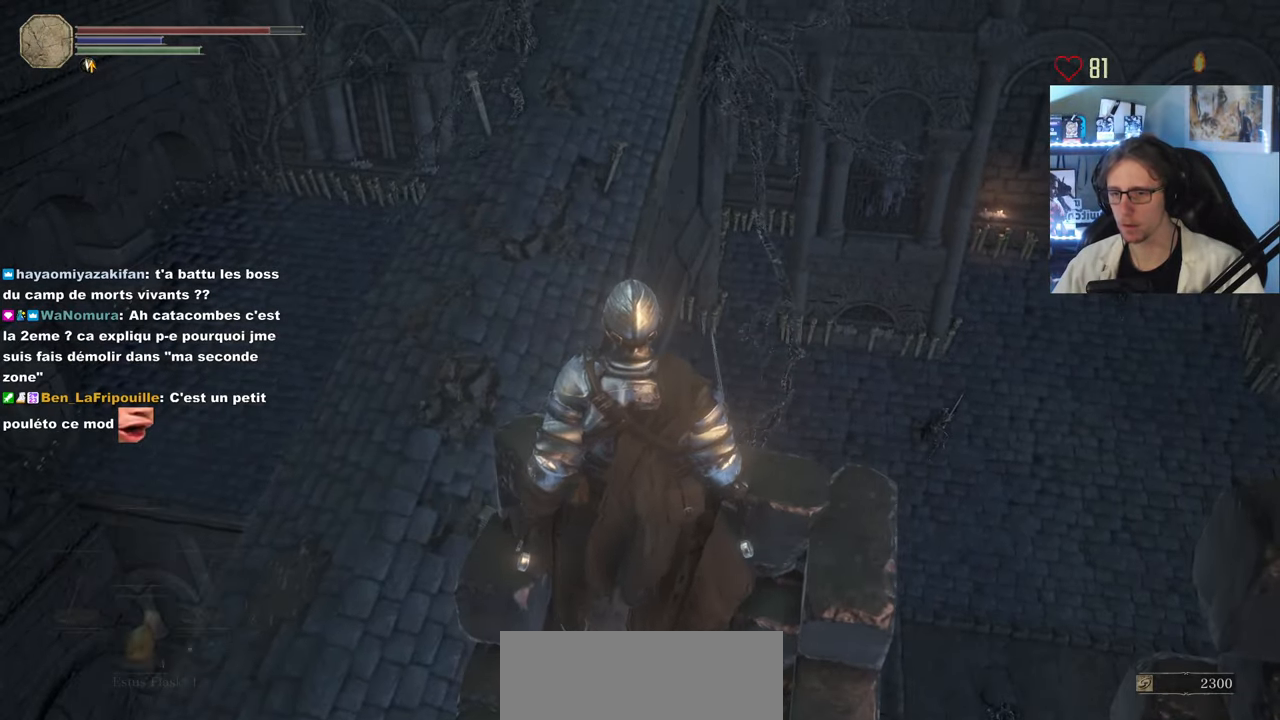
{"keys": ["space"], "mouse": [], "events": []}
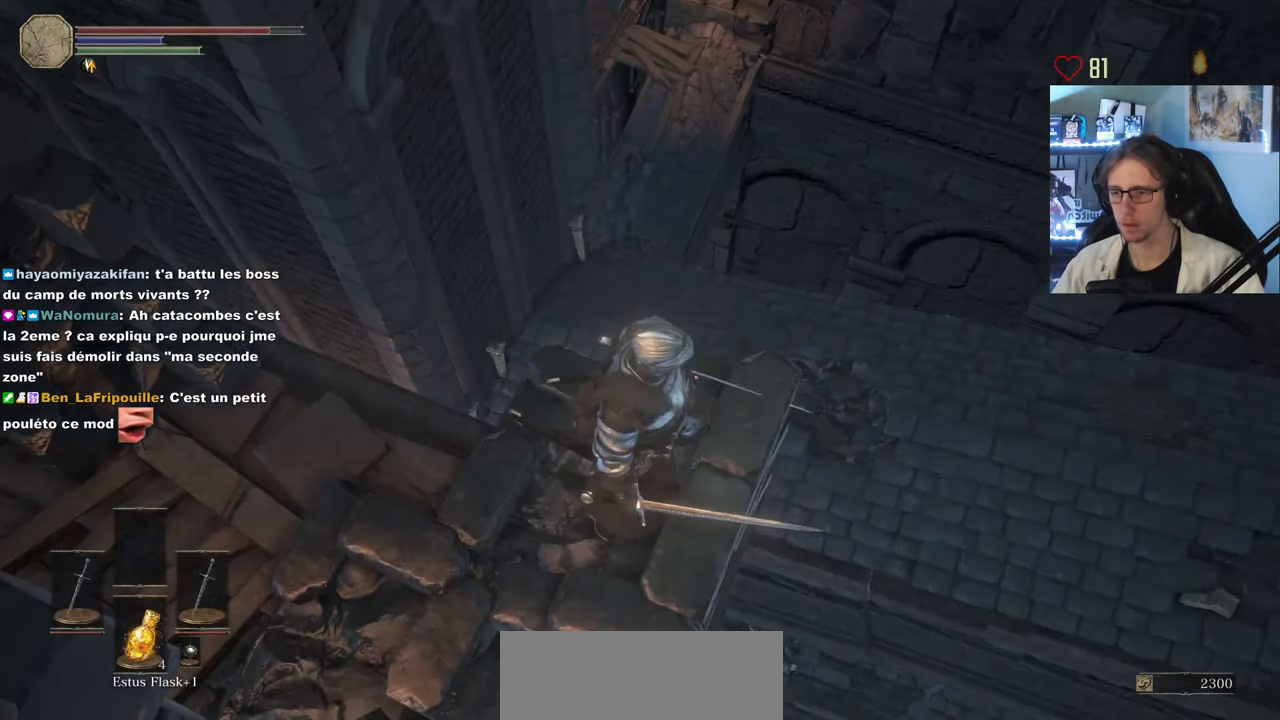
{"keys": ["space"], "mouse": [], "events": []}
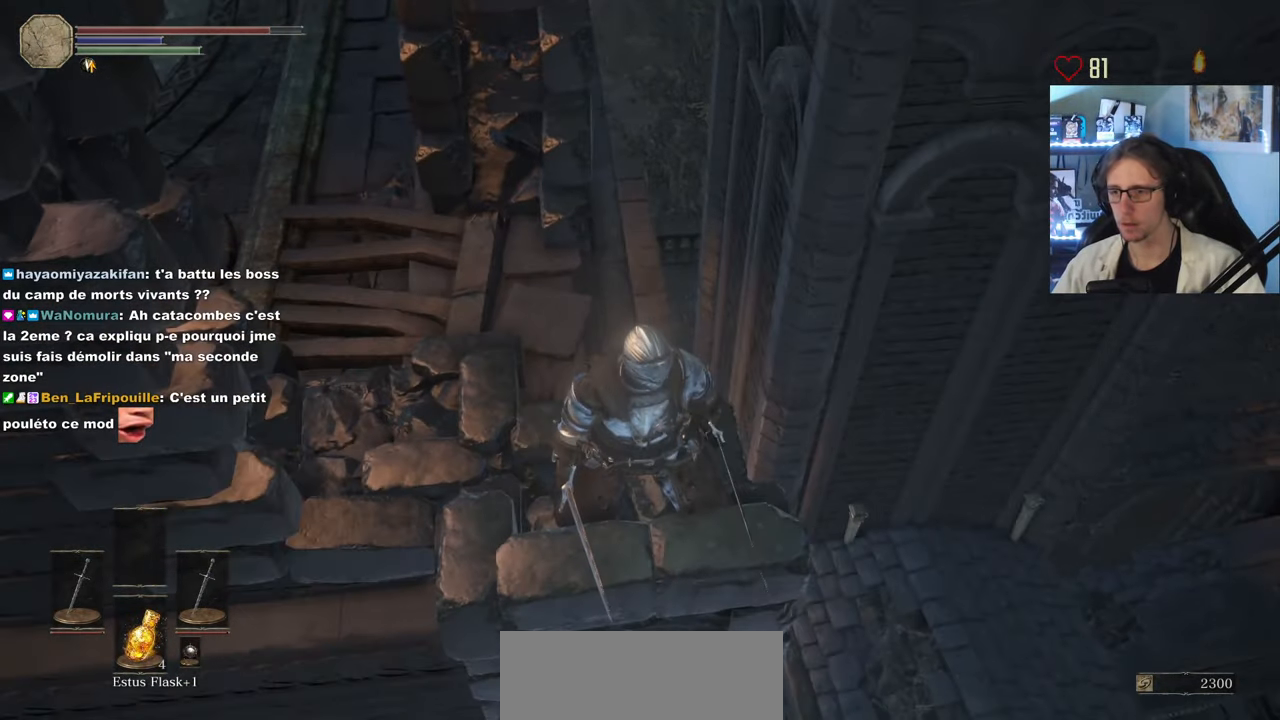
{"keys": ["space"], "mouse": [], "events": []}
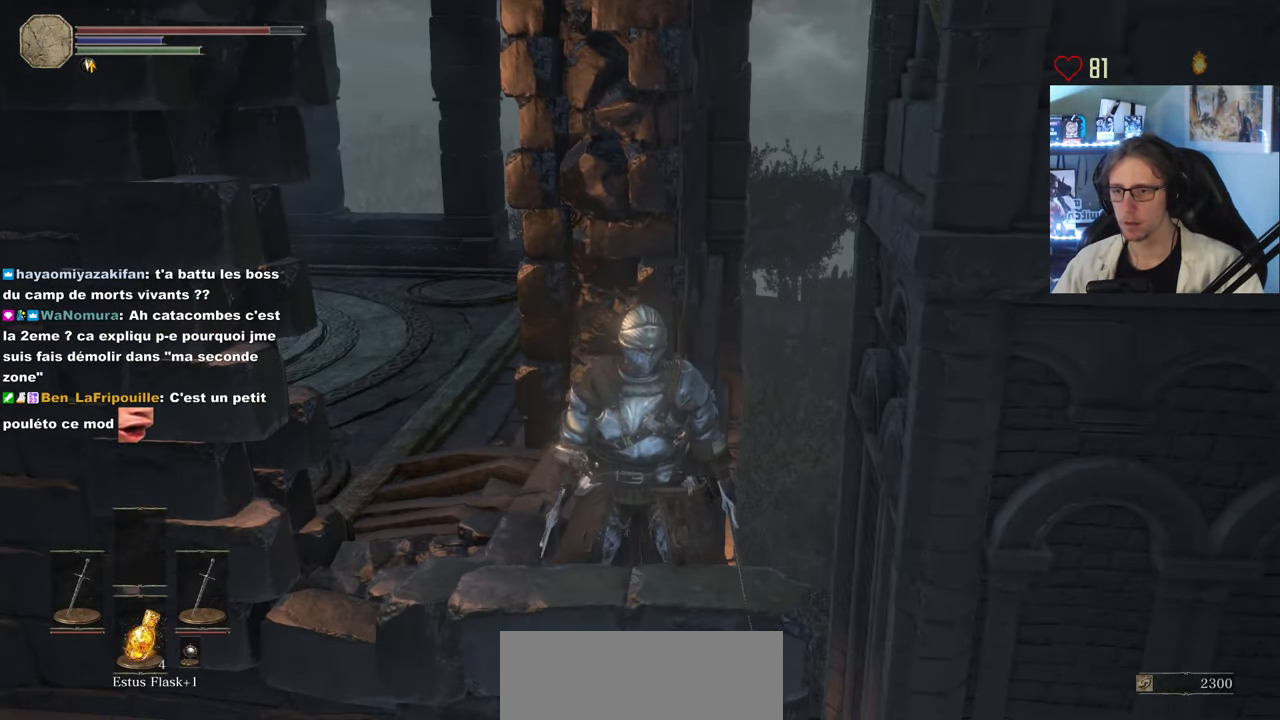
{"keys": ["space"], "mouse": [], "events": []}
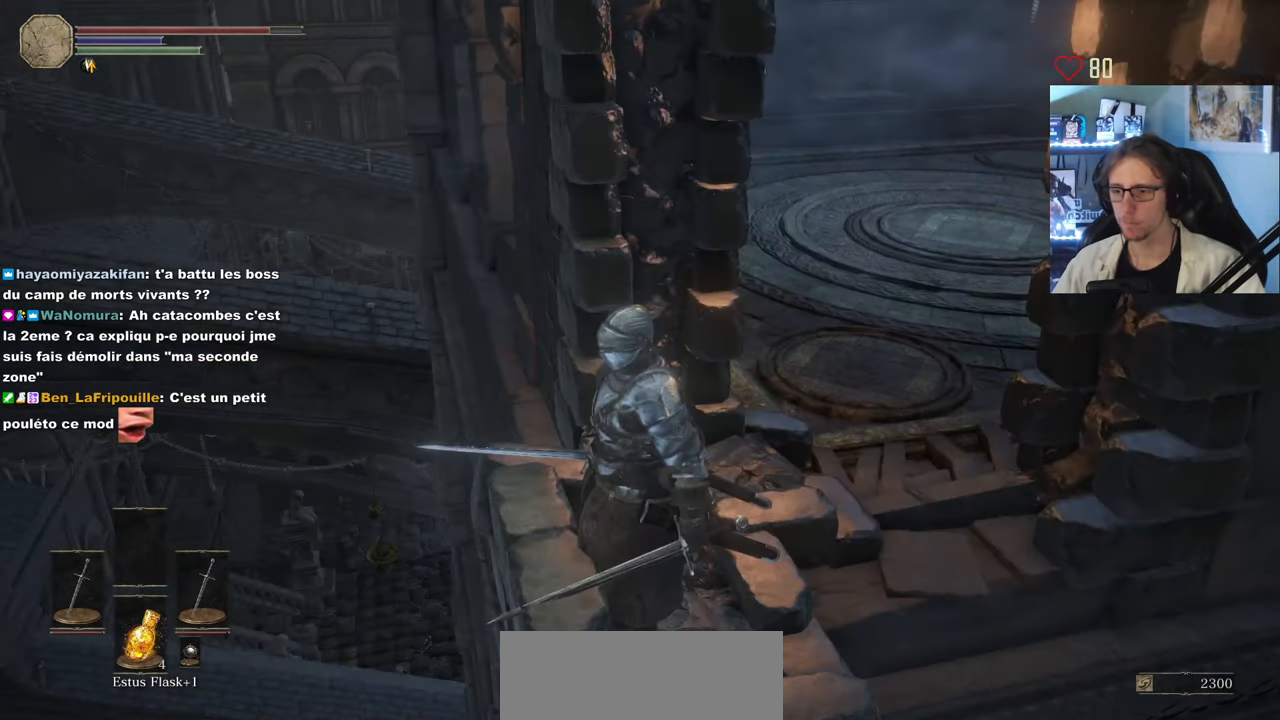
{"keys": ["space"], "mouse": [], "events": []}
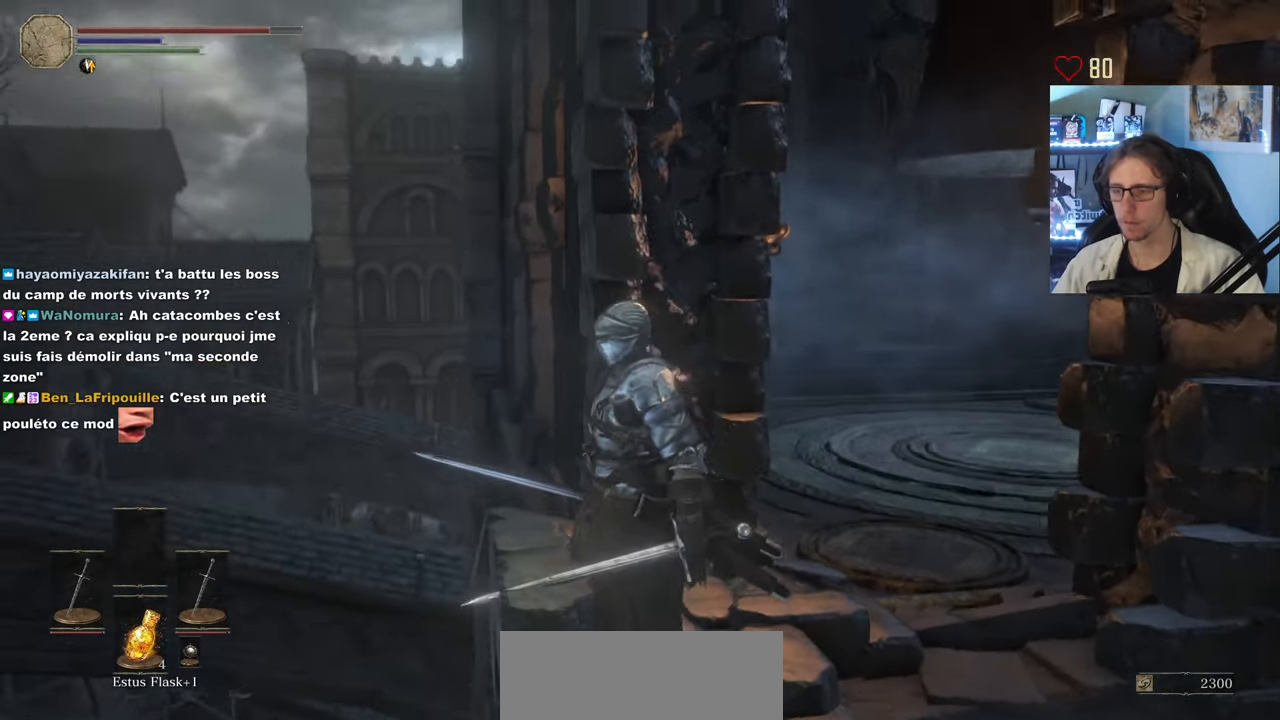
{"keys": ["space"], "mouse": [], "events": []}
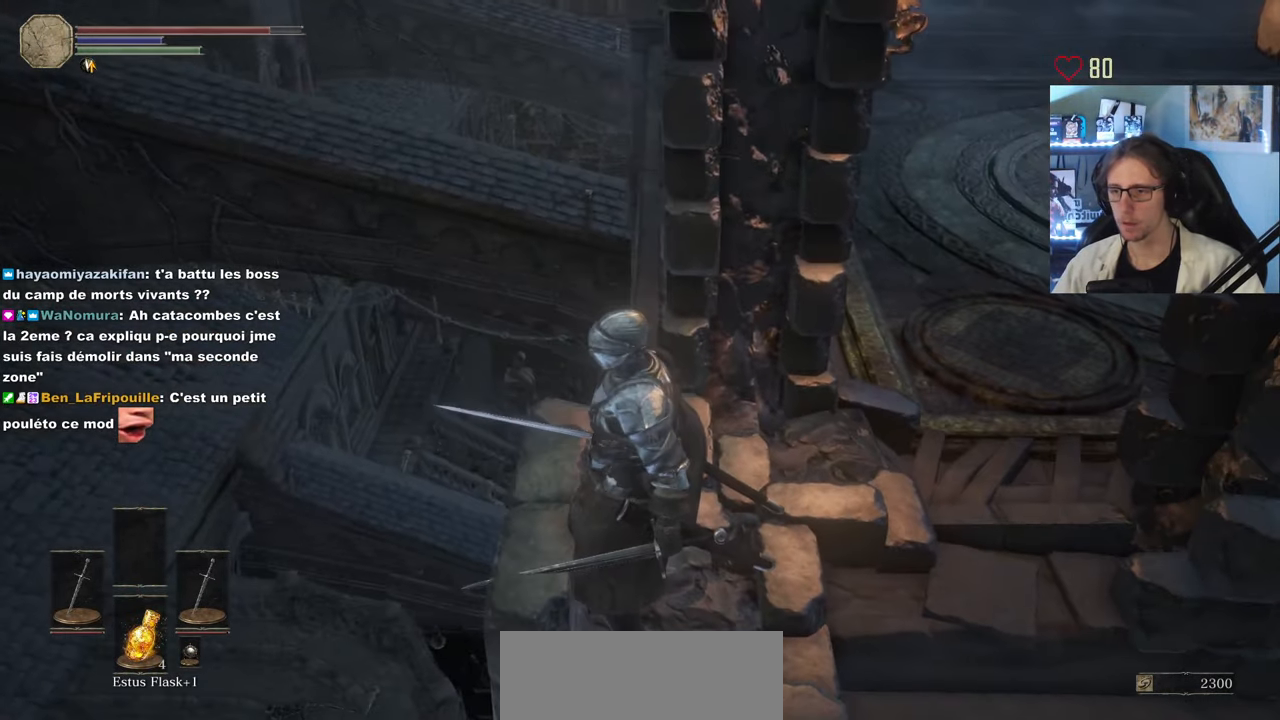
{"keys": ["space"], "mouse": [], "events": [[366, "z", "down"], [450, "z", "up"]]}
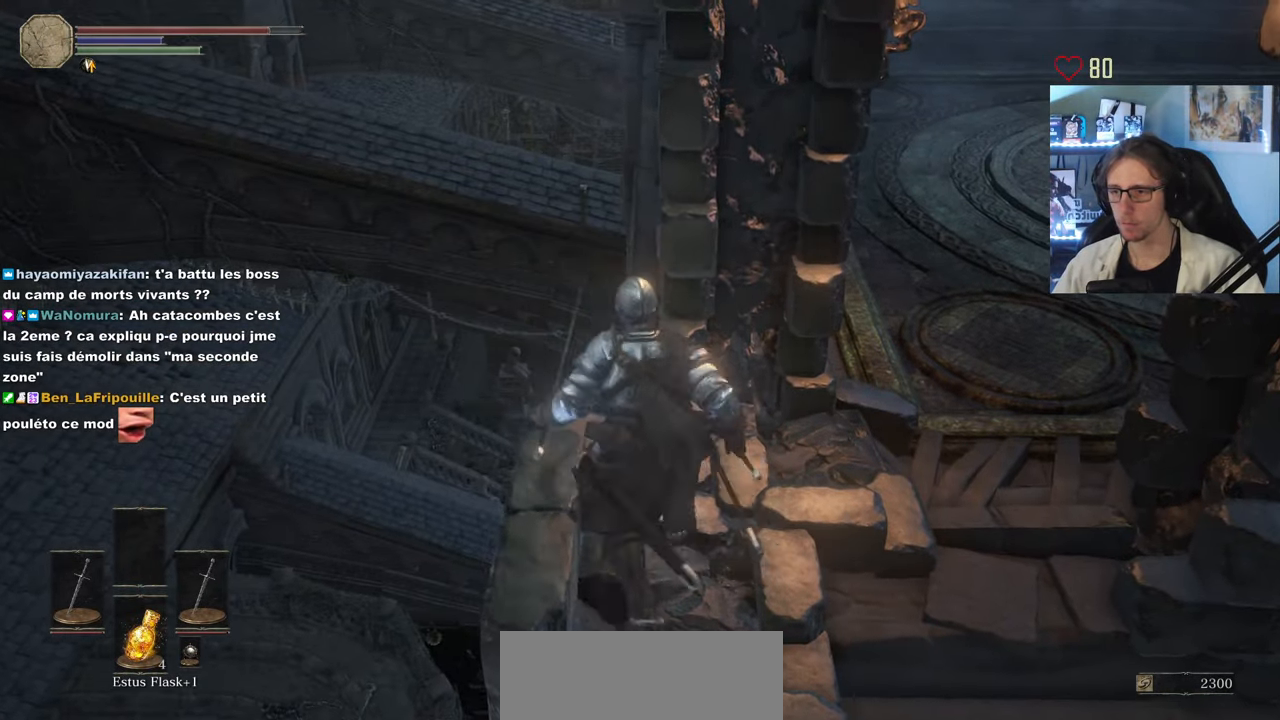
{"keys": ["space"], "mouse": [], "events": []}
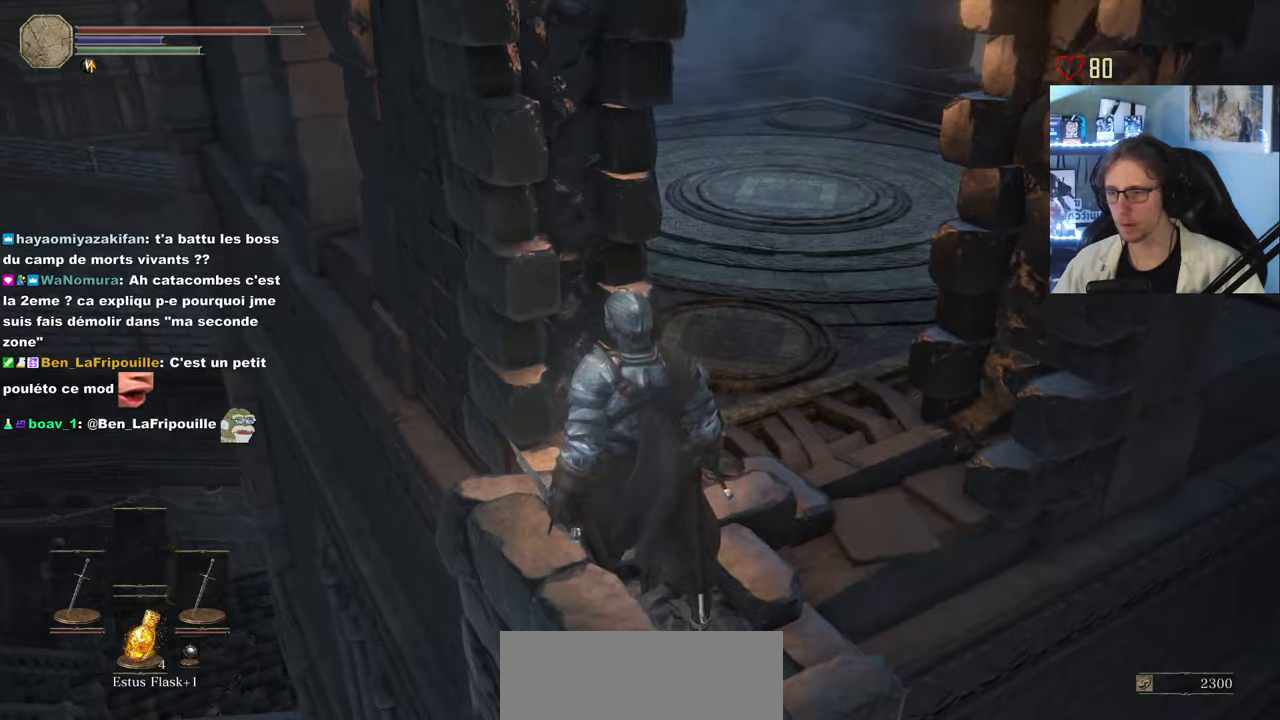
{"keys": ["space"], "mouse": [], "events": [[400, "z", "down"], [483, "z", "up"]]}
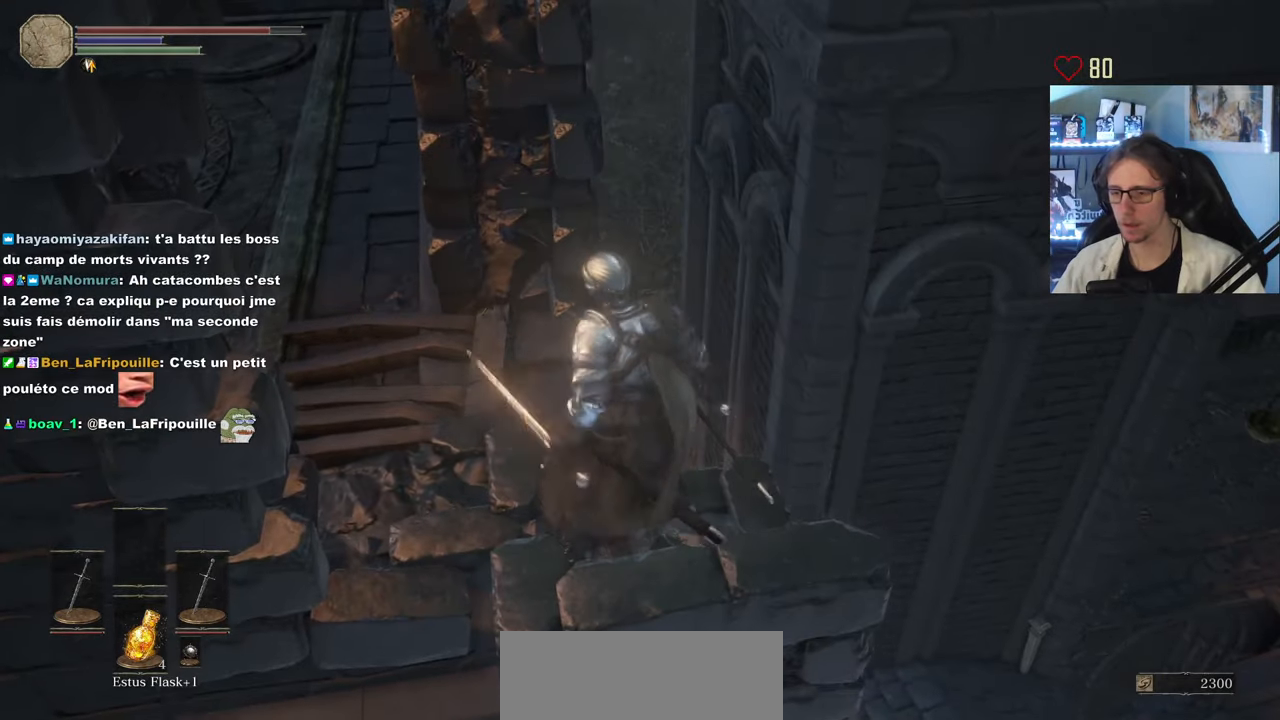
{"keys": ["space"], "mouse": [], "events": []}
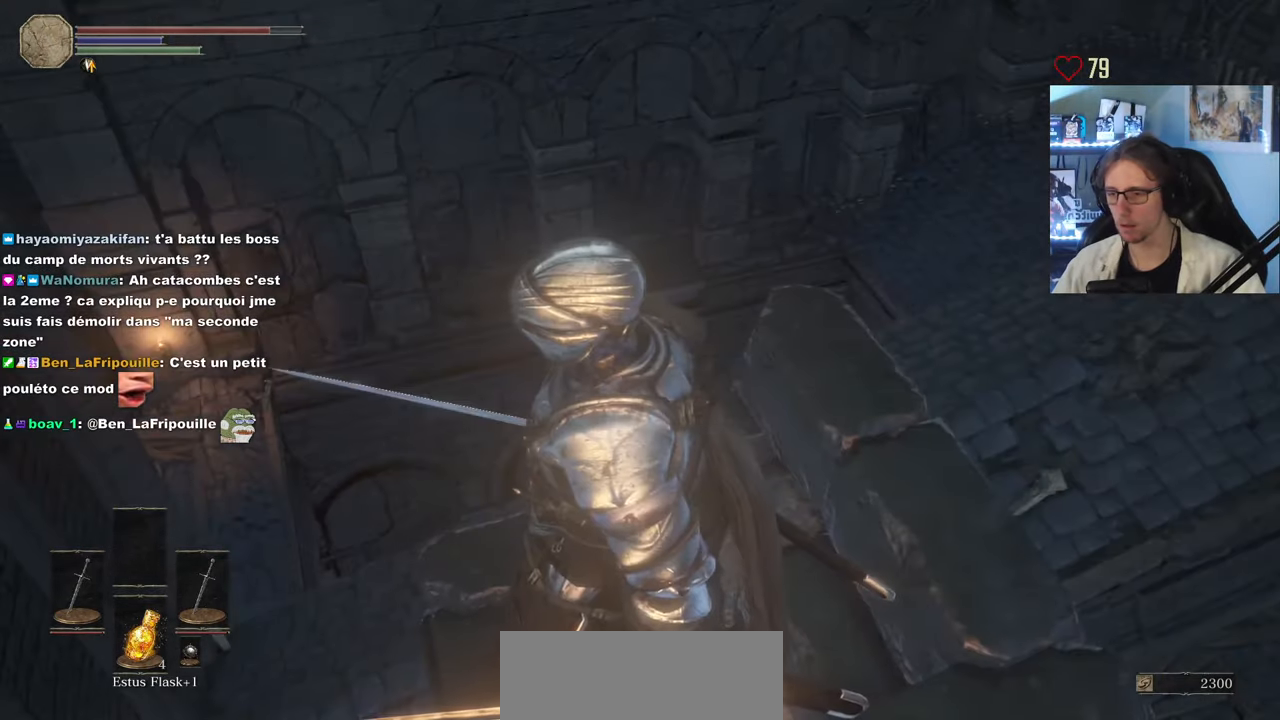
{"keys": ["z"], "mouse": [], "events": [[183, "space", "up"], [383, "z", "down"]]}